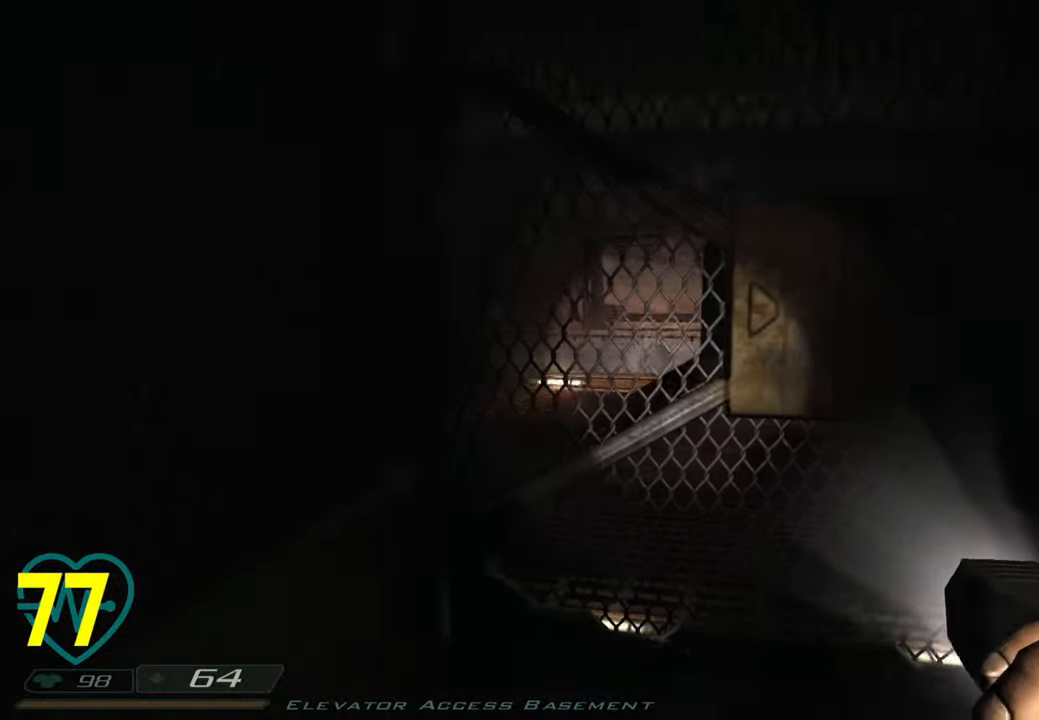
Gameplay with keyboard and mouse; each line is a JSON object with the keys and mouse buttons held at the frame after it. "events" lists presses ("down") and releases ("up") of "1", "2", "3", "4", "a", "alt", "c", "ctrl", "d", "e", "f", "q", "r", "s", "shift", "space", "tab", "v", "w", "x", "z", "mouse_left", "mouse_wheel" and "mouse_right" between this image and that frame as [ms after this image, input, new state], when the widget could be followed in between. "mouse_left", "mouse_wheel", "mouse_right" = the "left", "wheel", "right" buttons of the "mouse" list. No other keys are recorded. "wheel" means that the mouse wheel is clicked or scrolled. "mouse_move" is the direction in which the mouse moves at that frame (one of eight, or "still"), when it could be read.
{"keys": [], "mouse": [], "mouse_move": "left", "events": [[100, "d", "down"], [150, "d", "up"], [333, "a", "down"], [366, "a", "up"]]}
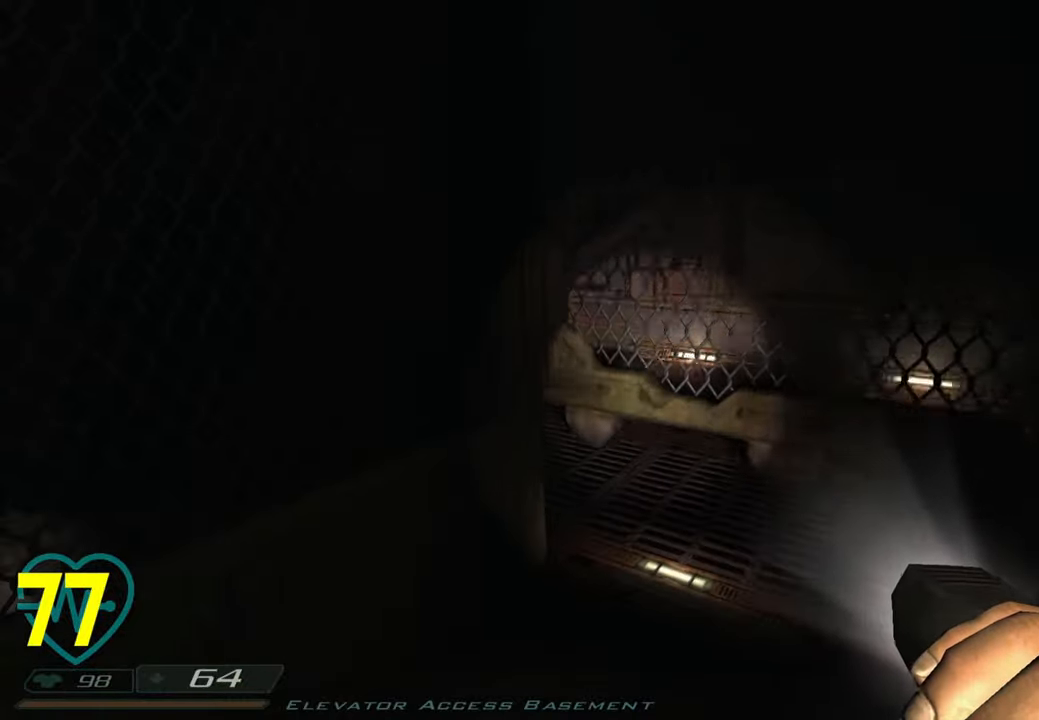
{"keys": [], "mouse": [], "mouse_move": "up-right", "events": [[100, "a", "down"], [100, "mouse_right", "down"], [250, "mouse_right", "up"], [300, "a", "up"]]}
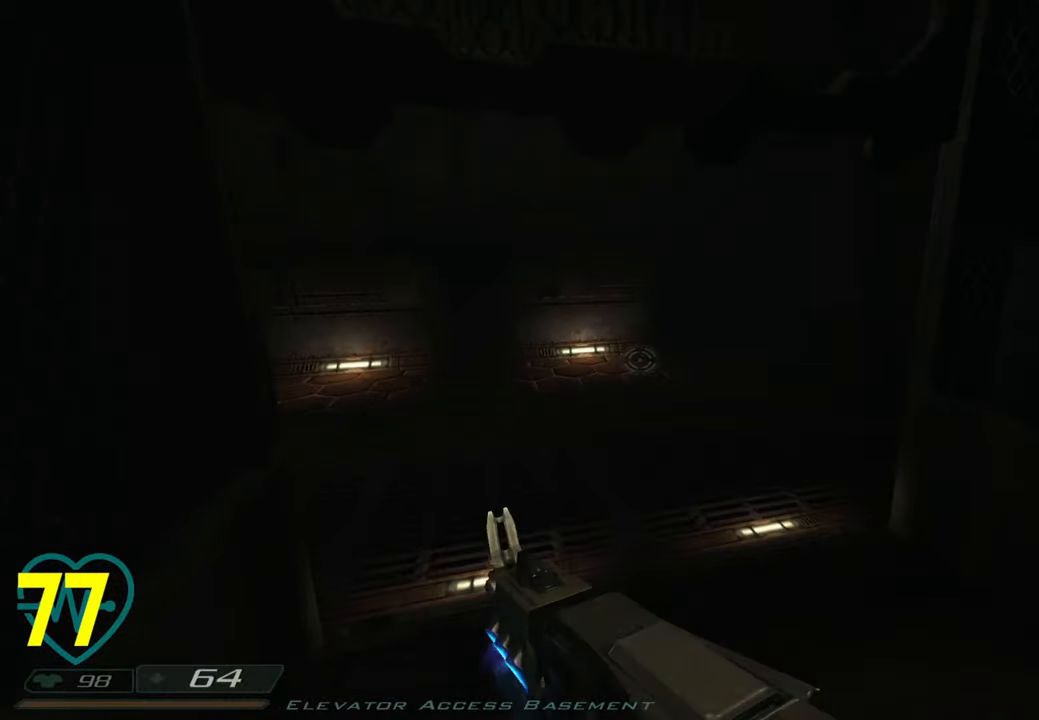
{"keys": ["d"], "mouse": [], "mouse_move": "left", "events": [[33, "a", "down"], [33, "w", "down"], [83, "a", "up"], [166, "d", "down"], [216, "w", "up"]]}
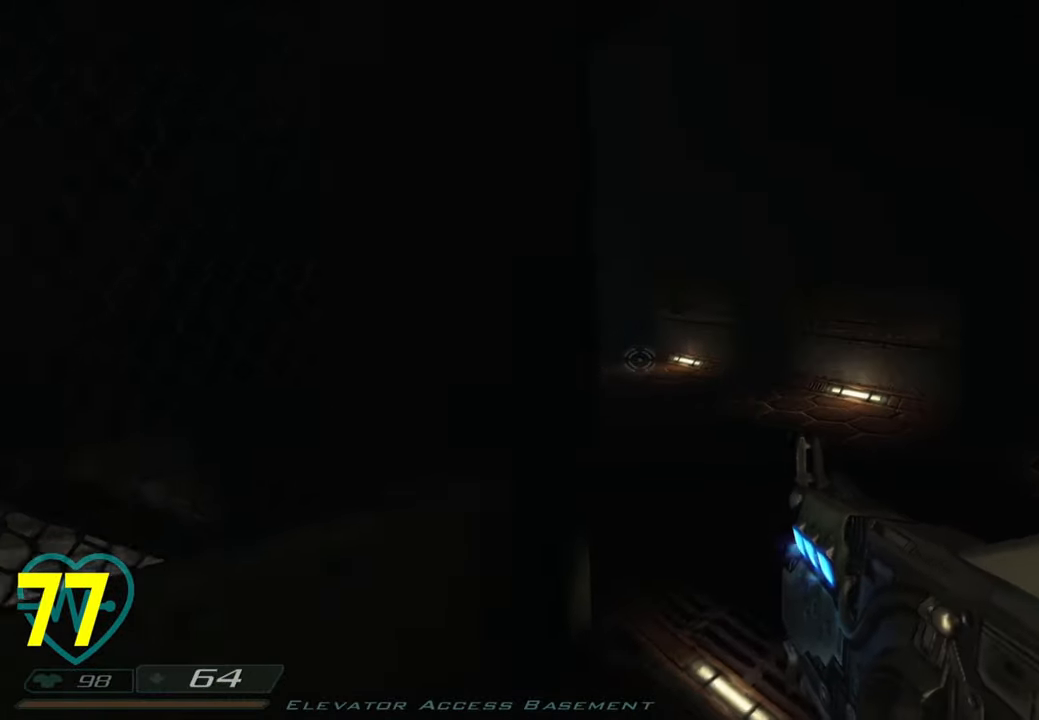
{"keys": [], "mouse": [], "mouse_move": "left", "events": [[100, "d", "up"], [366, "a", "down"], [416, "a", "up"]]}
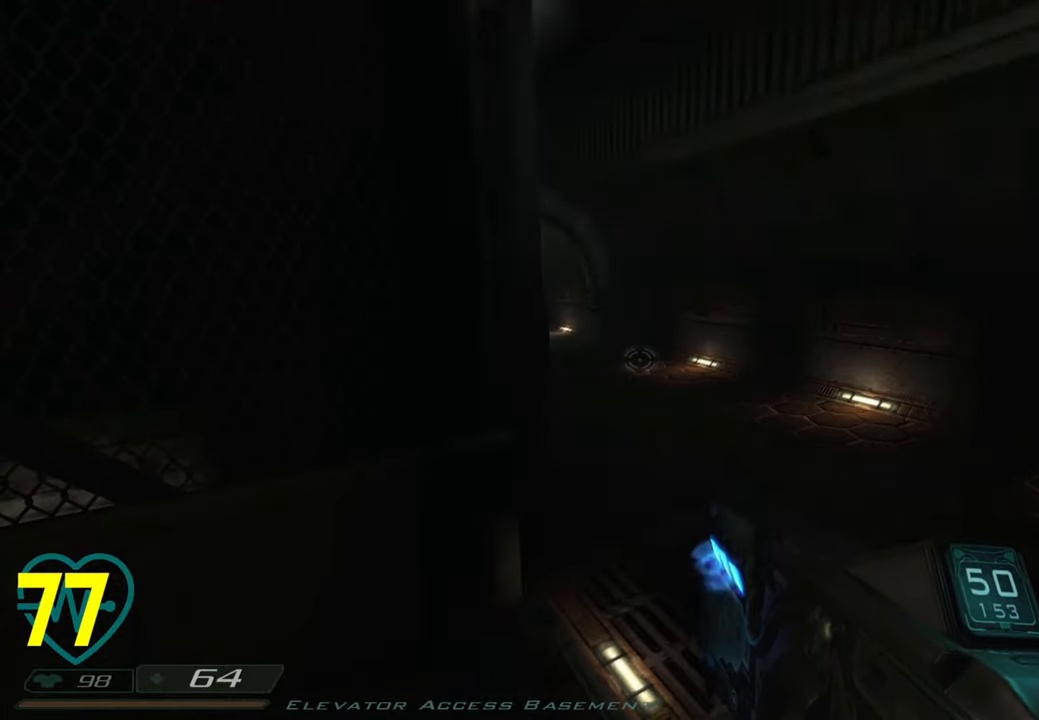
{"keys": ["d", "shift", "w"], "mouse": ["left"], "mouse_move": "left", "events": [[150, "d", "down"], [200, "shift", "down"], [200, "w", "down"], [483, "mouse_left", "down"]]}
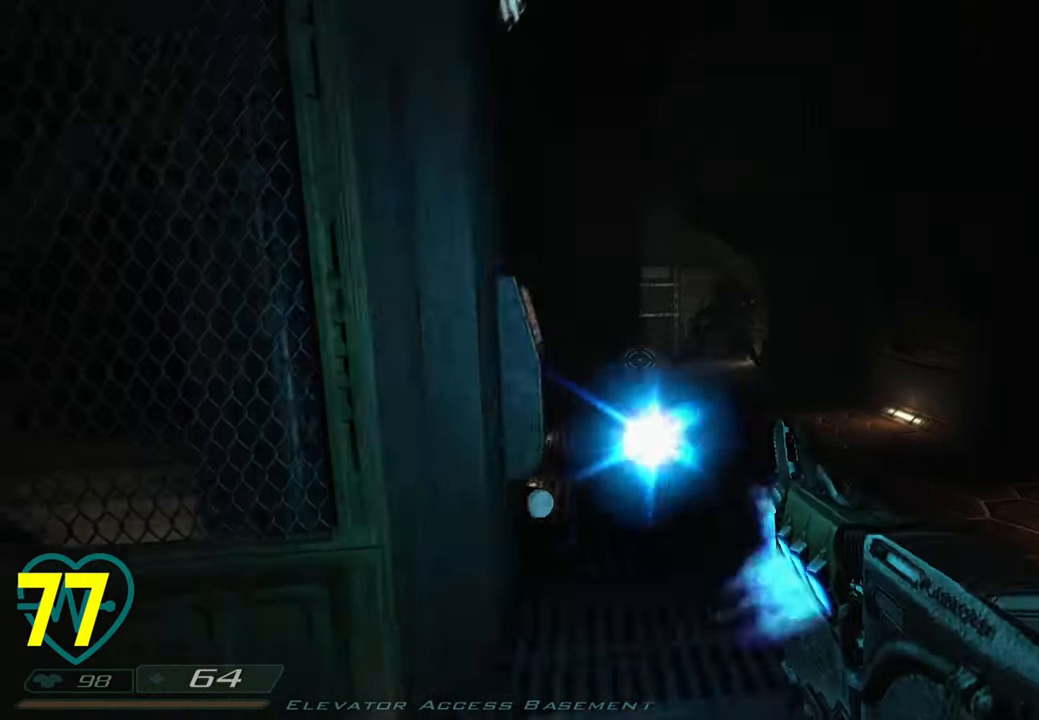
{"keys": ["a"], "mouse": ["left"], "mouse_move": "left", "events": [[116, "w", "up"], [166, "d", "up"], [266, "shift", "up"], [366, "s", "down"], [416, "s", "up"], [500, "a", "down"]]}
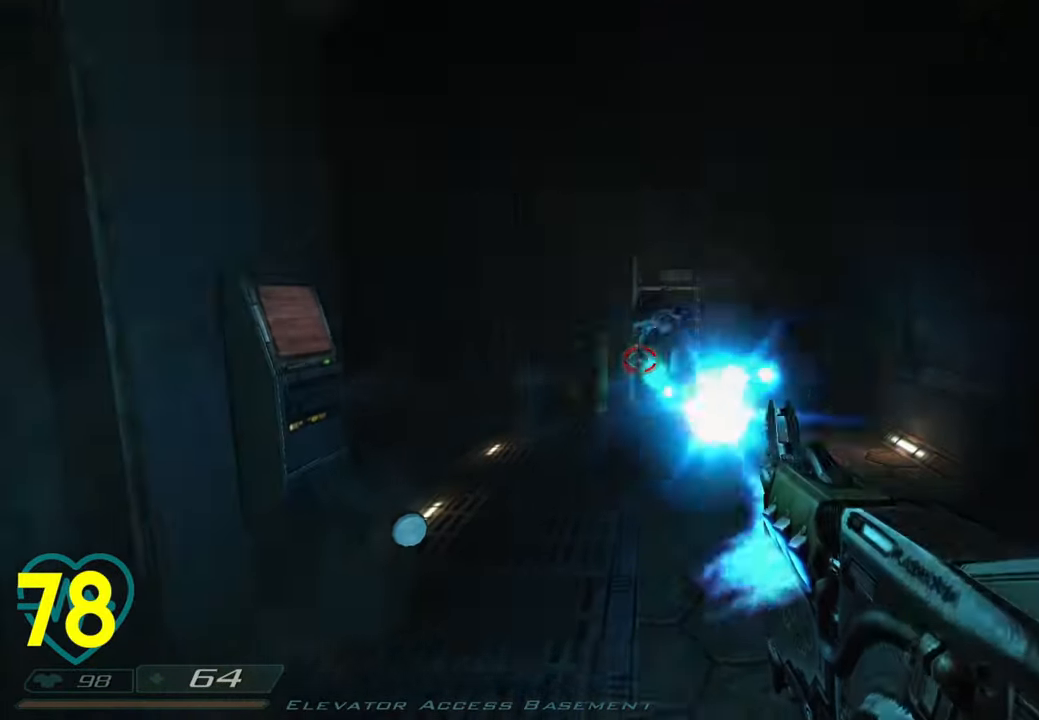
{"keys": ["s"], "mouse": ["left"], "mouse_move": "left", "events": [[50, "w", "down"], [100, "a", "up"], [183, "d", "down"], [233, "w", "up"], [333, "s", "down"], [366, "d", "up"]]}
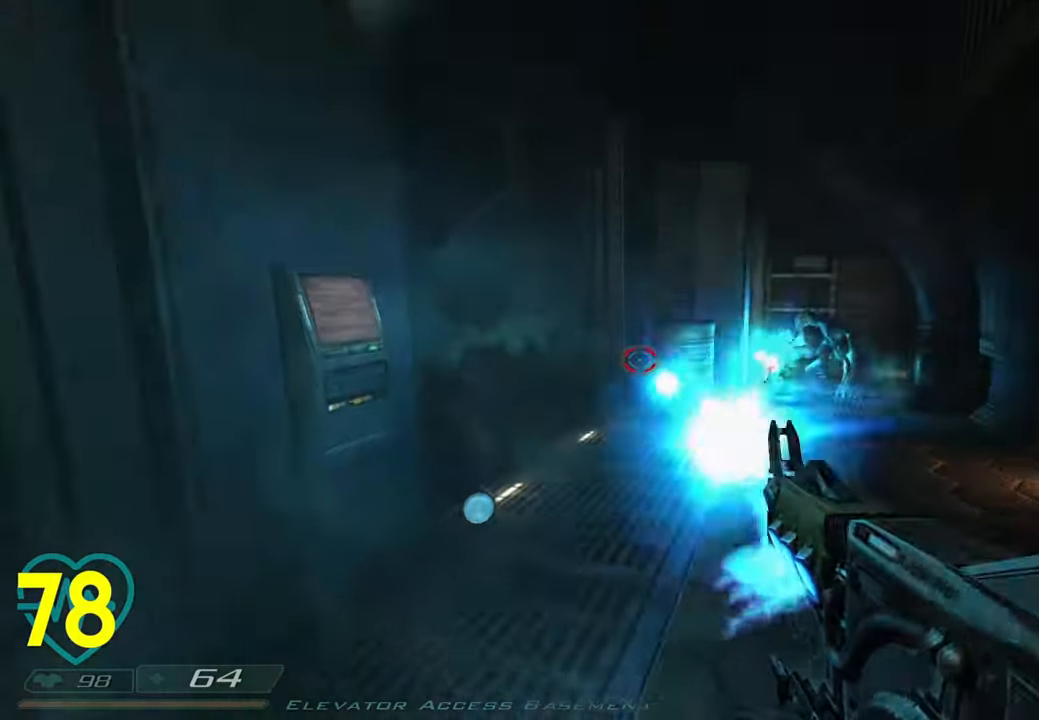
{"keys": ["a"], "mouse": ["left"], "mouse_move": "left", "events": [[16, "d", "down"], [166, "d", "up"], [216, "s", "up"], [350, "w", "down"], [433, "a", "down"], [433, "w", "up"]]}
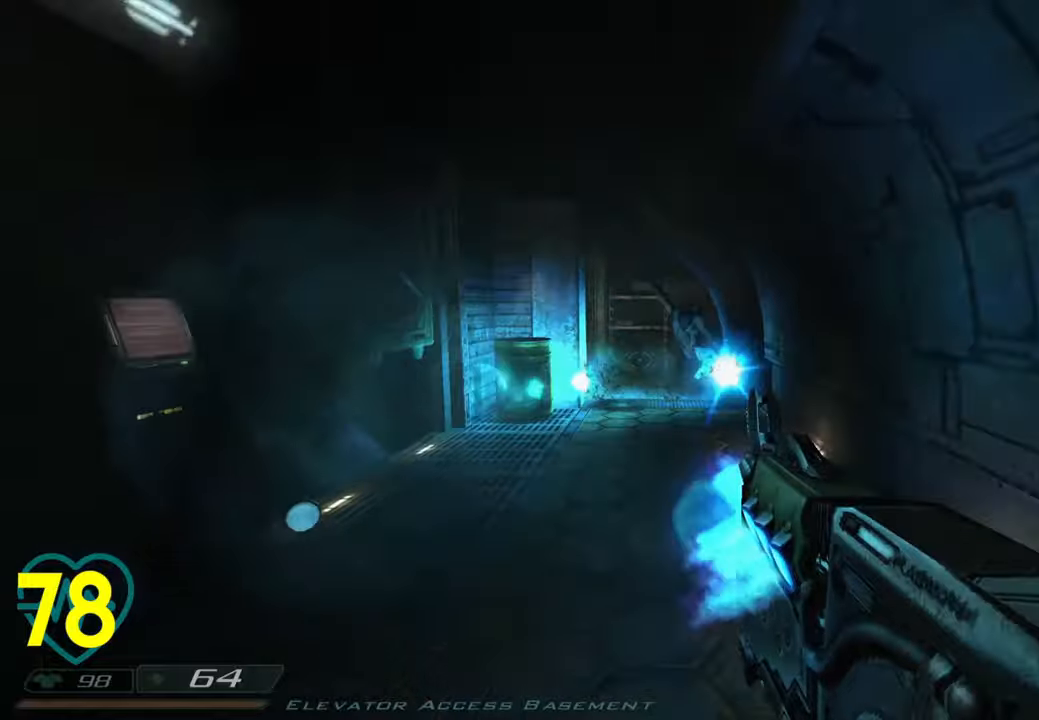
{"keys": [], "mouse": [], "mouse_move": "right", "events": [[33, "a", "up"], [133, "s", "down"], [216, "s", "up"], [350, "mouse_left", "up"]]}
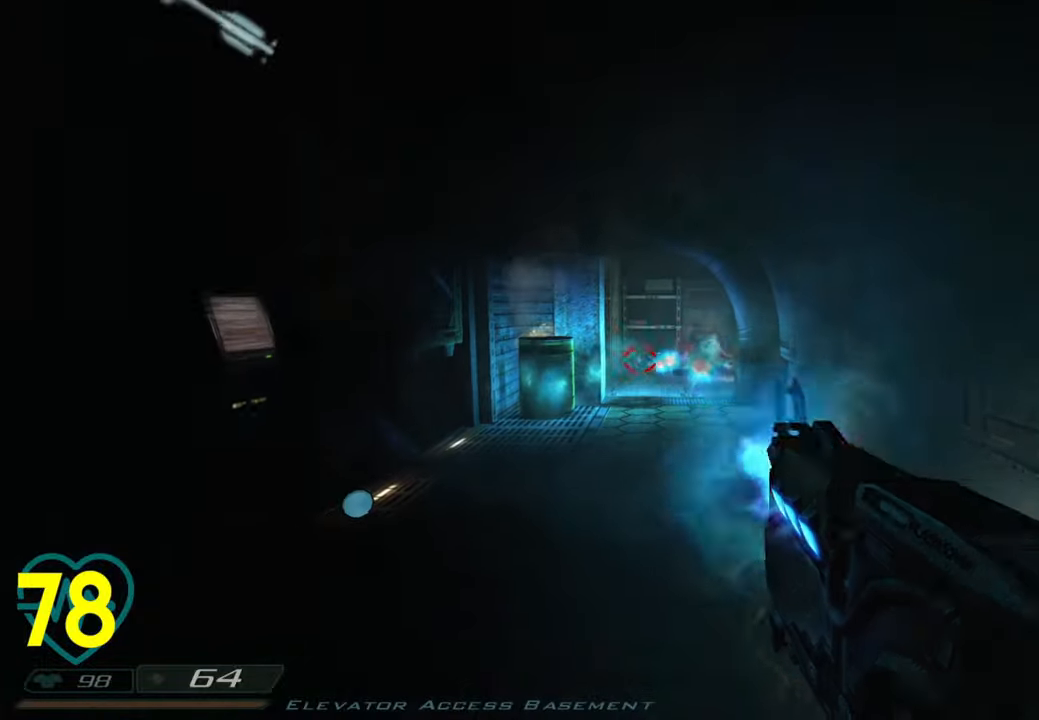
{"keys": ["s"], "mouse": [], "mouse_move": "left", "events": [[233, "s", "down"]]}
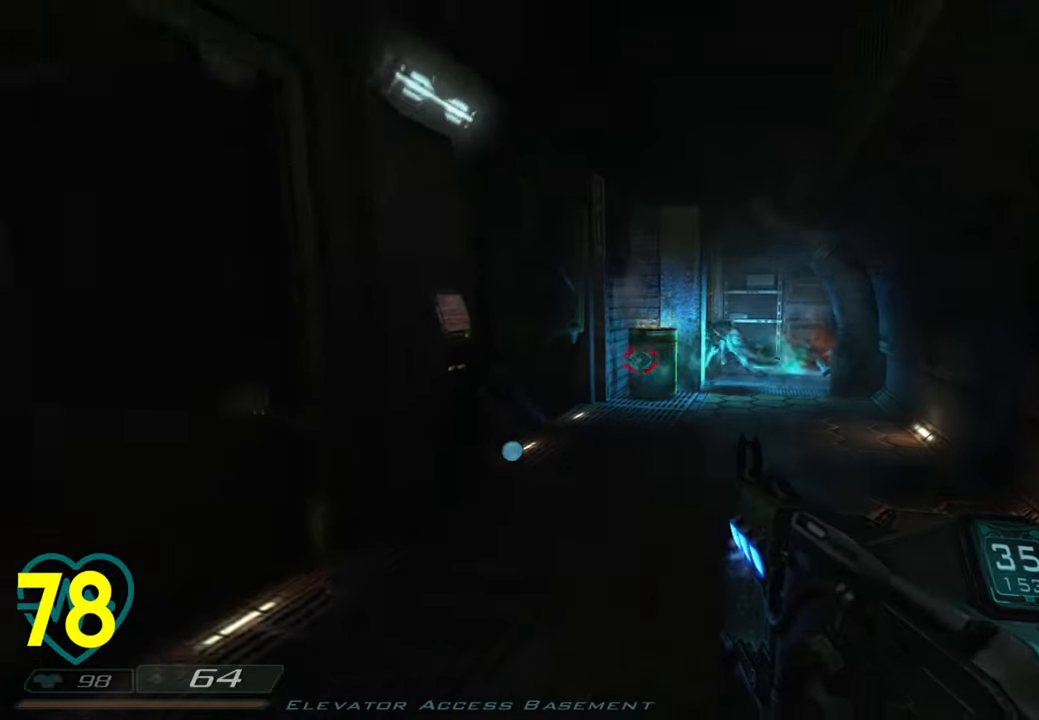
{"keys": [], "mouse": [], "mouse_move": "right", "events": [[16, "s", "up"]]}
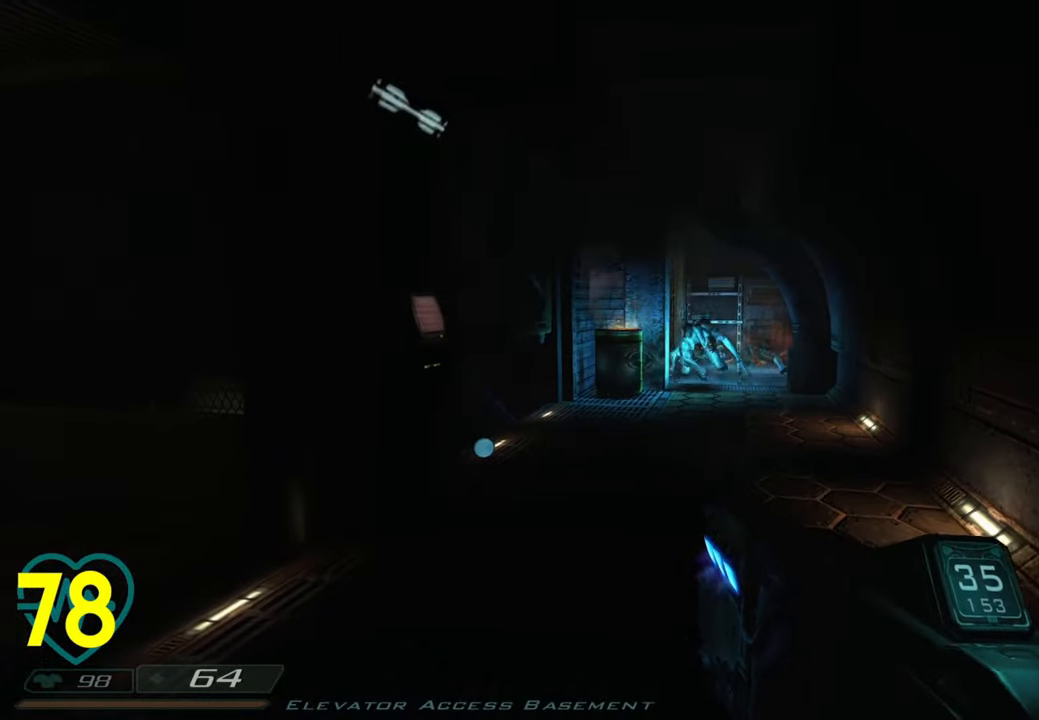
{"keys": [], "mouse": [], "mouse_move": "still", "events": [[133, "a", "down"], [183, "a", "up"]]}
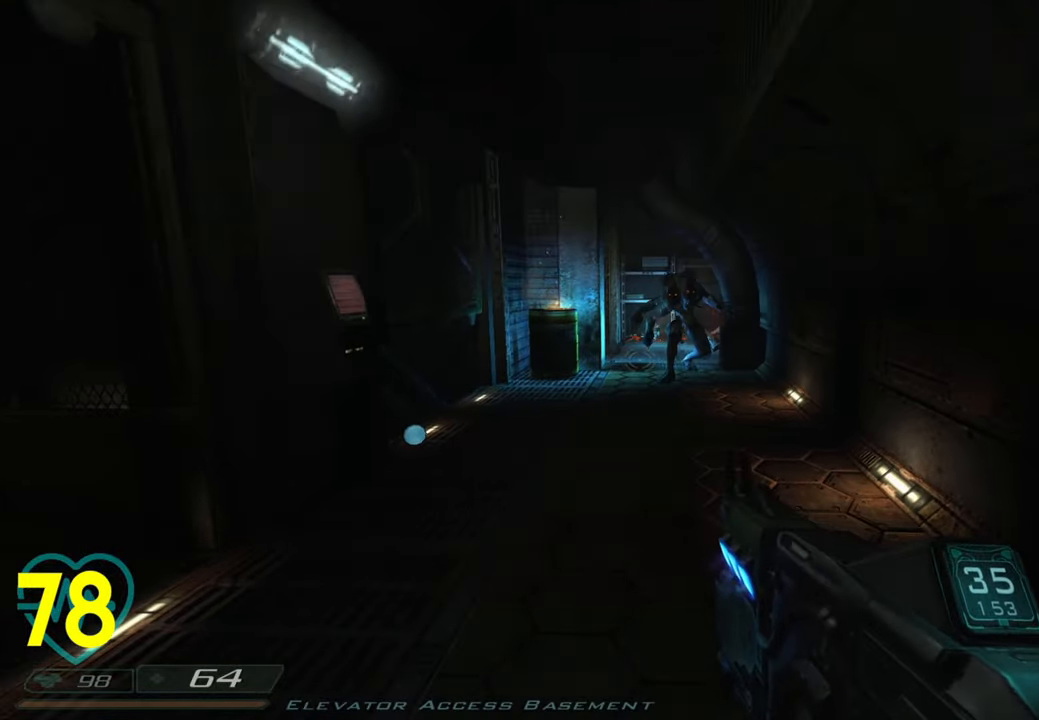
{"keys": [], "mouse": ["left"], "mouse_move": "left", "events": [[283, "mouse_left", "down"]]}
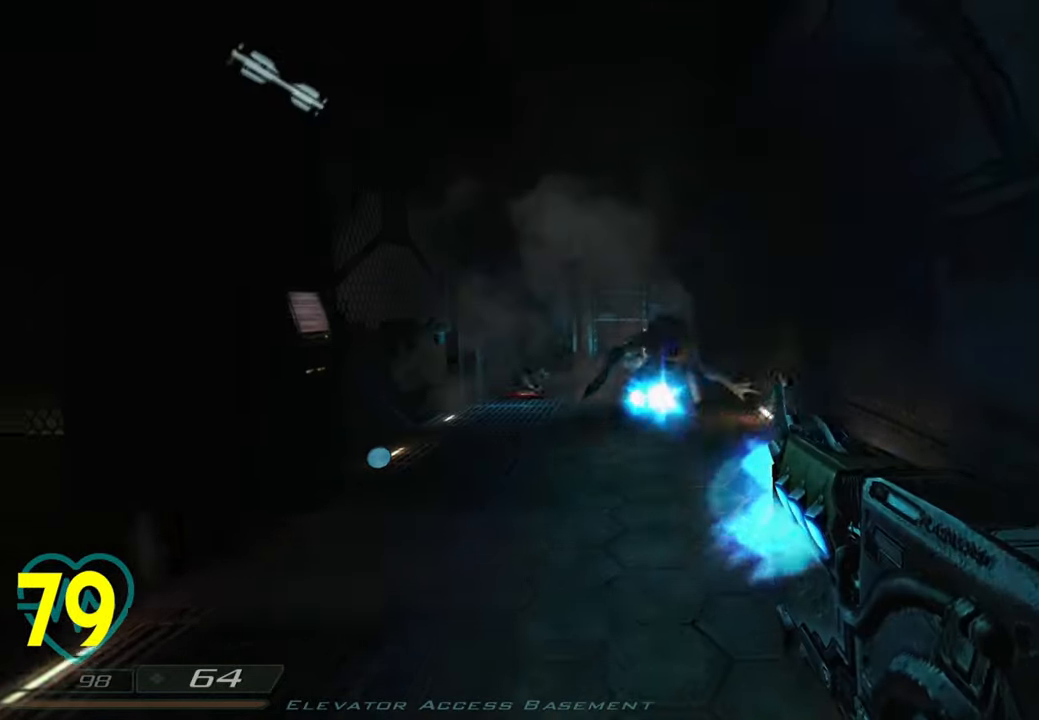
{"keys": [], "mouse": [], "mouse_move": "right", "events": [[16, "mouse_left", "up"]]}
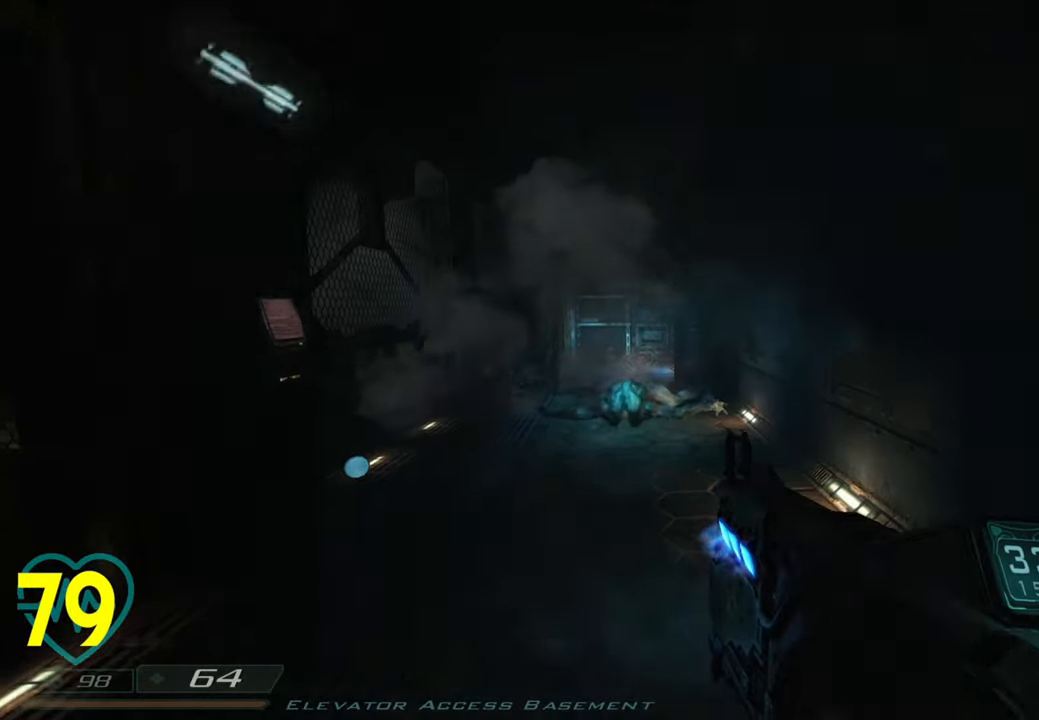
{"keys": ["d"], "mouse": ["wheel"], "mouse_move": "right", "events": [[33, "a", "down"], [33, "w", "down"], [166, "w", "up"], [300, "a", "up"], [400, "mouse_wheel", "down"], [450, "d", "down"]]}
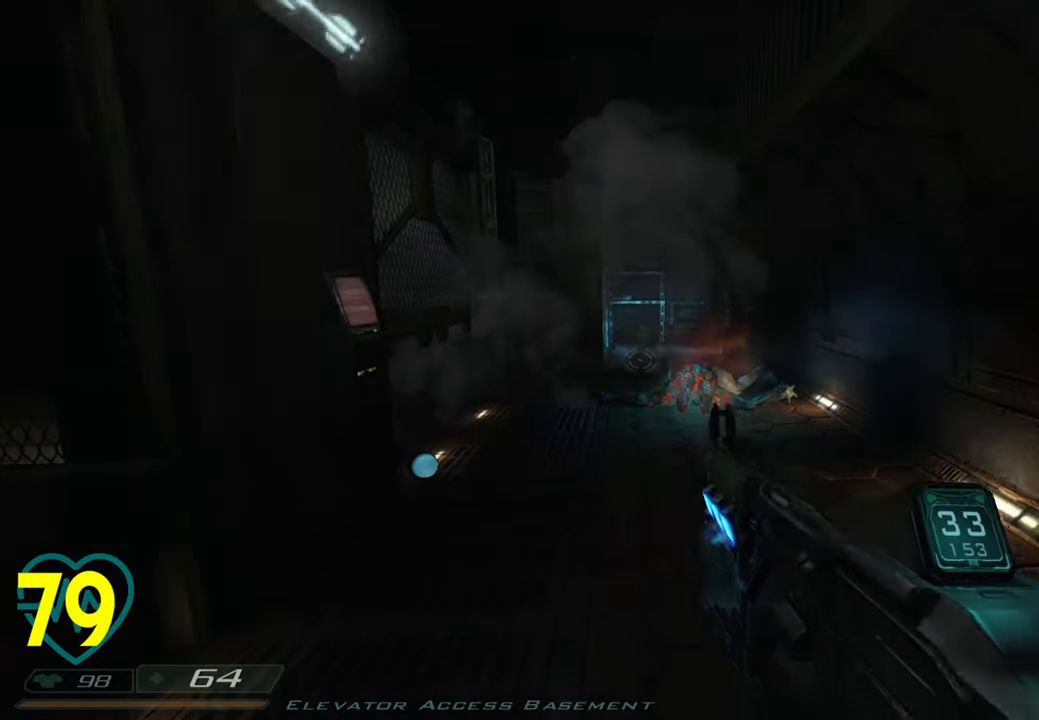
{"keys": [], "mouse": [], "mouse_move": "still", "events": [[50, "d", "up"], [50, "mouse_wheel", "up"]]}
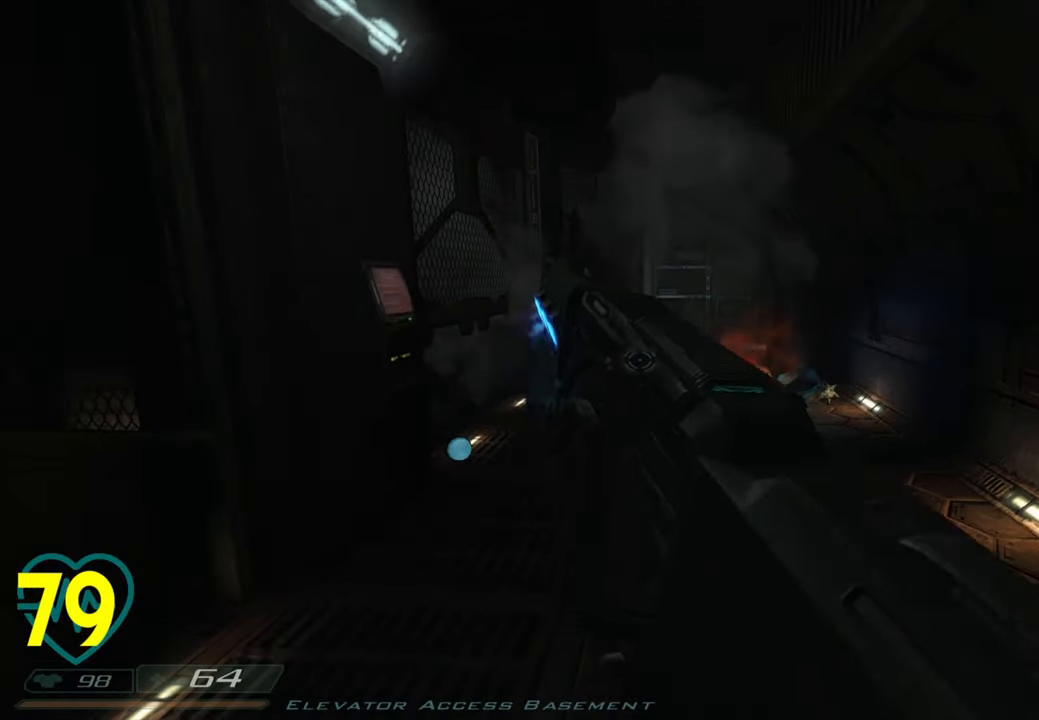
{"keys": ["d", "w"], "mouse": [], "mouse_move": "down-left", "events": [[150, "d", "down"], [150, "w", "down"]]}
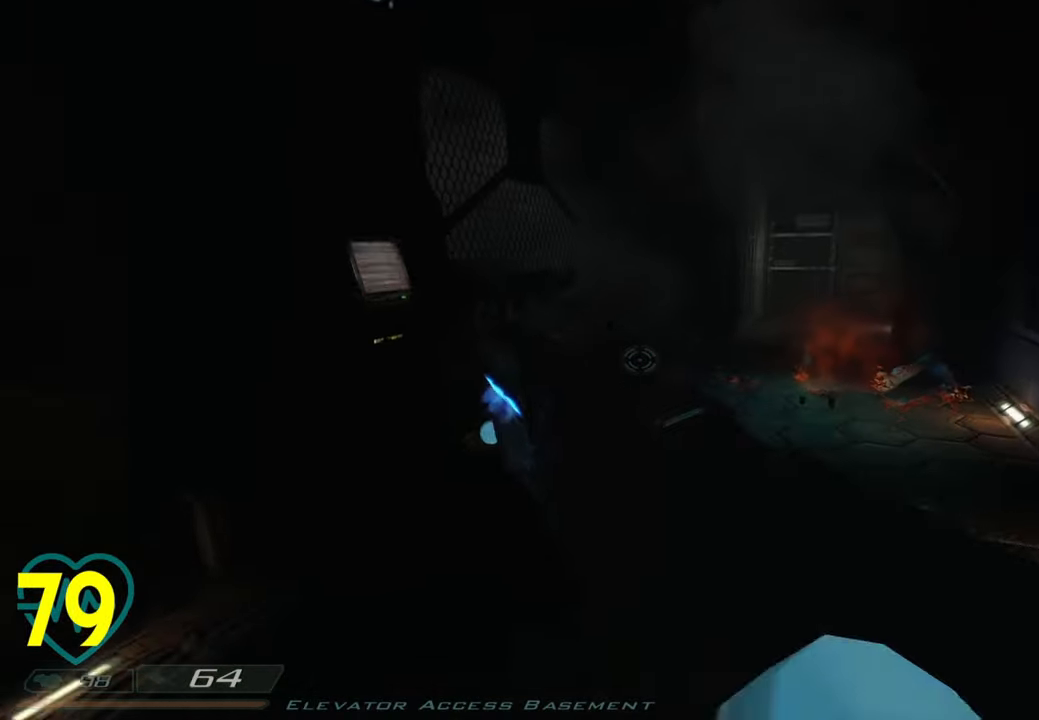
{"keys": [], "mouse": [], "mouse_move": "down-left", "events": [[266, "w", "up"], [366, "d", "up"]]}
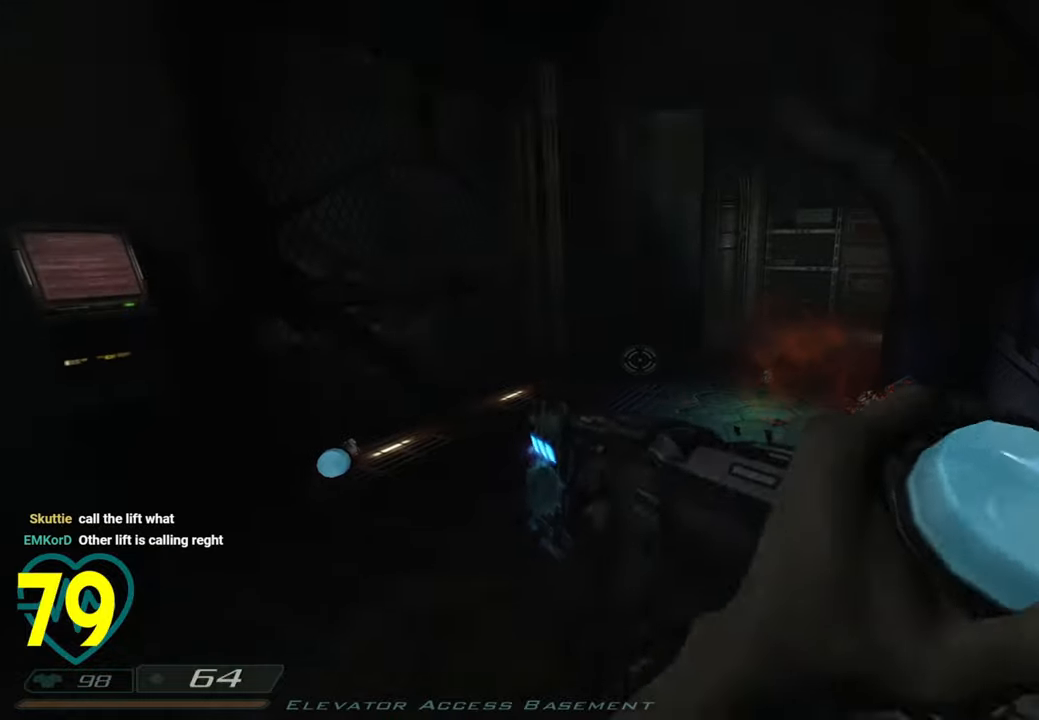
{"keys": ["d", "w"], "mouse": [], "mouse_move": "left", "events": [[283, "d", "down"], [466, "w", "down"]]}
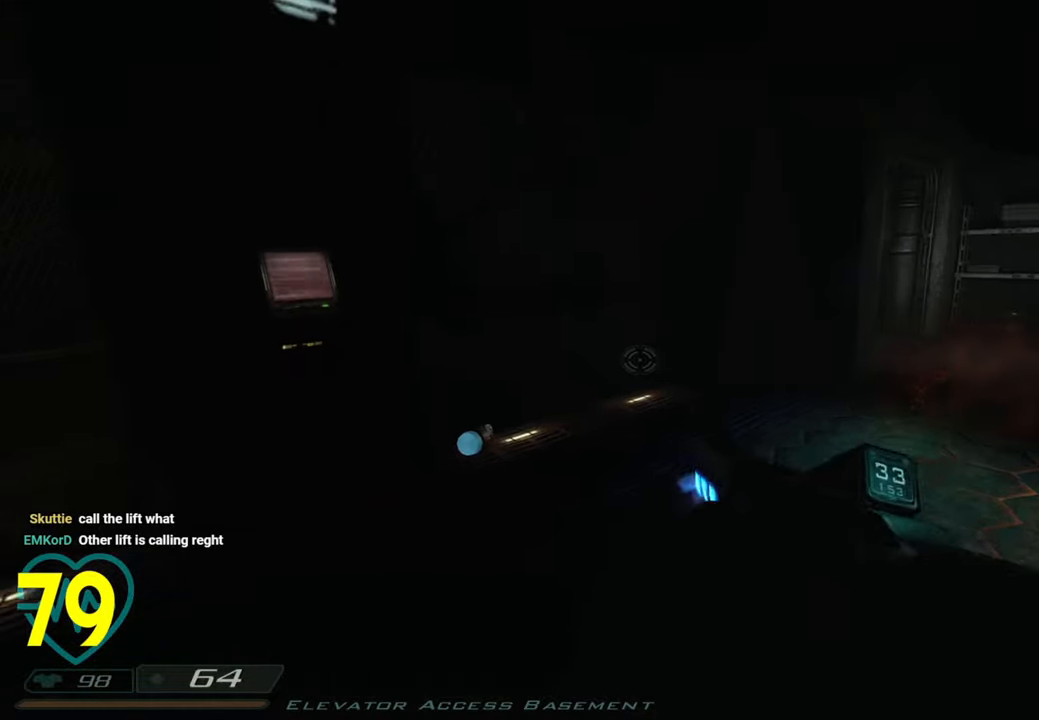
{"keys": [], "mouse": [], "mouse_move": "down-left", "events": [[116, "w", "up"], [166, "d", "up"]]}
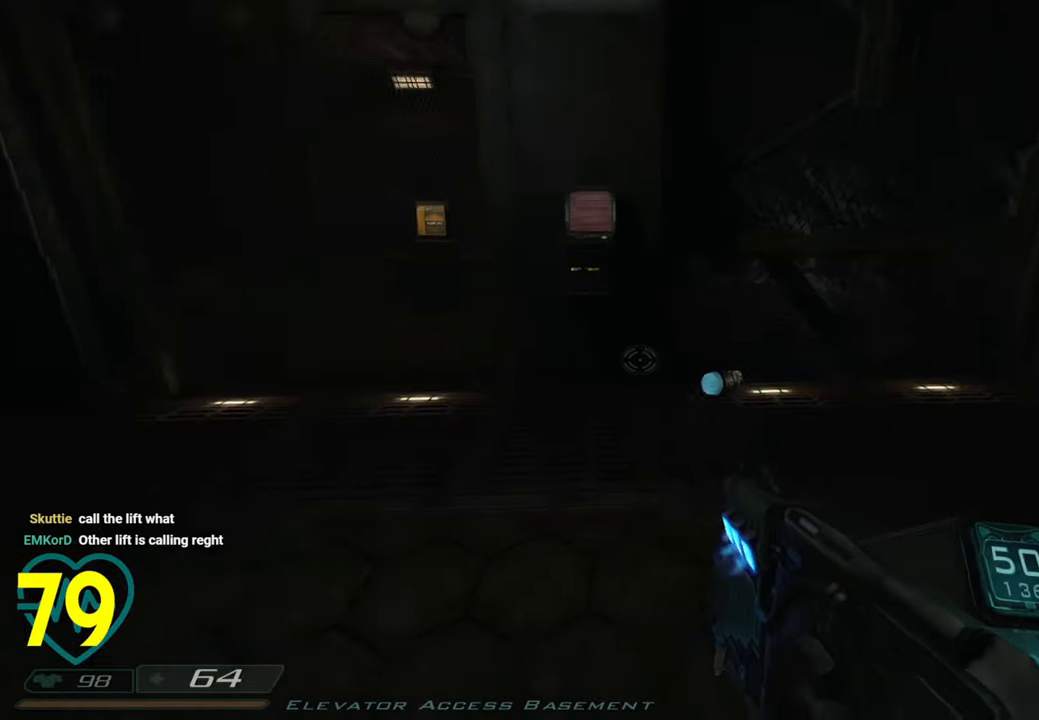
{"keys": ["d", "shift", "w"], "mouse": [], "mouse_move": "left", "events": [[33, "w", "down"], [166, "shift", "down"], [266, "d", "down"]]}
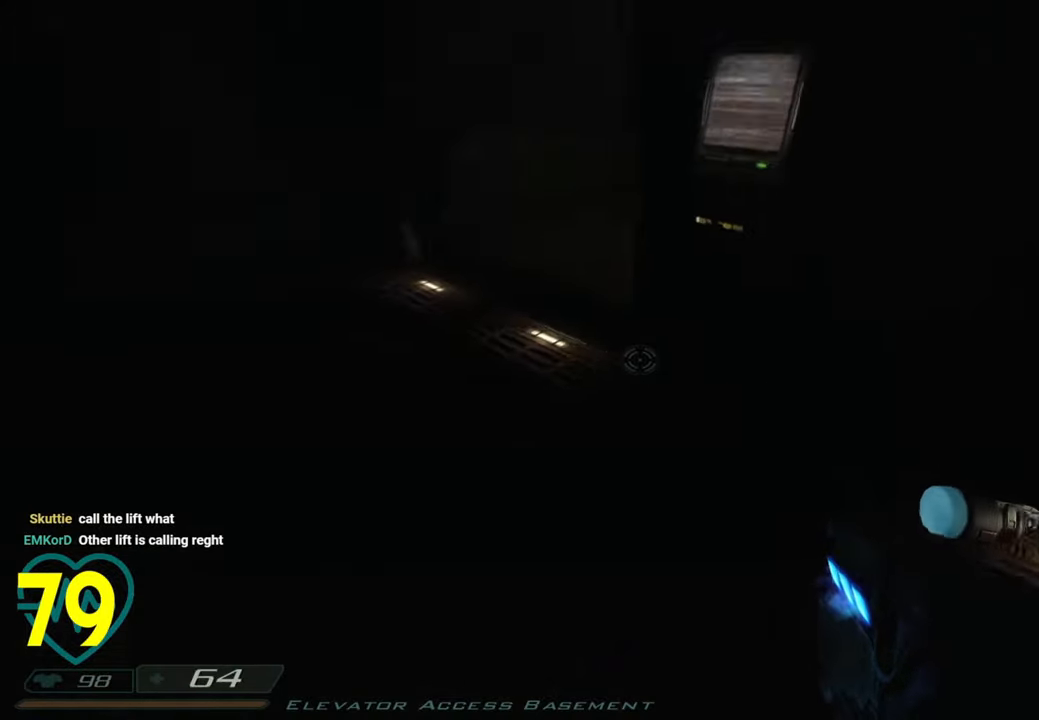
{"keys": [], "mouse": [], "mouse_move": "left", "events": [[183, "w", "up"], [233, "d", "up"], [233, "shift", "up"], [283, "a", "down"], [466, "a", "up"]]}
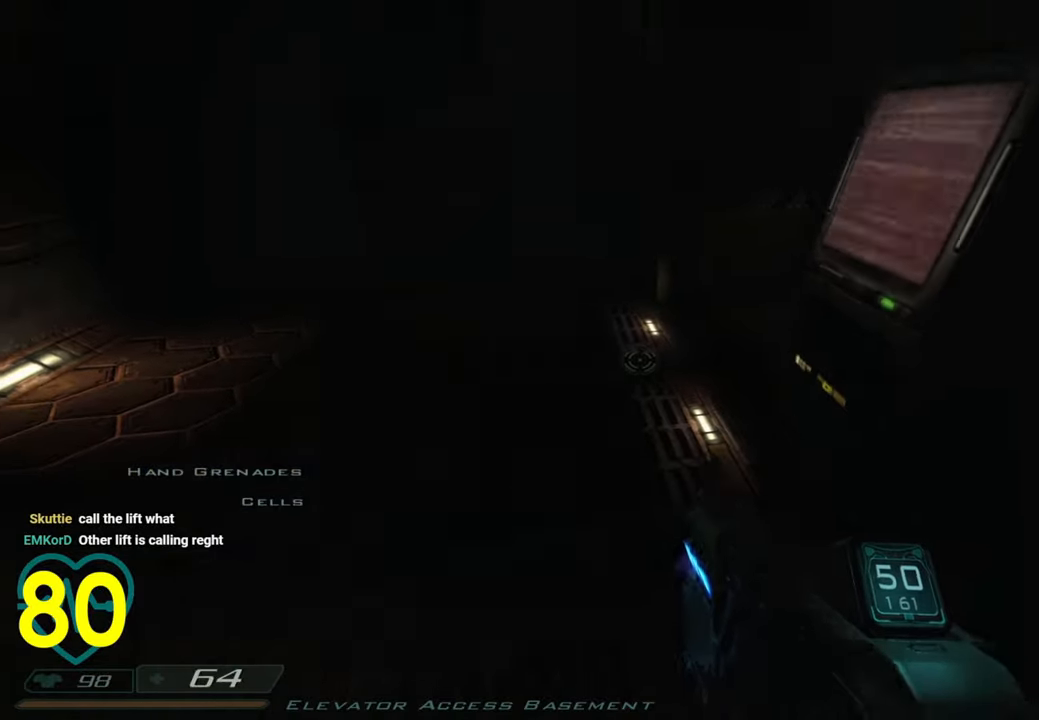
{"keys": ["a", "w"], "mouse": [], "mouse_move": "still", "events": [[383, "mouse_right", "down"], [483, "a", "down"], [483, "mouse_right", "up"], [483, "w", "down"]]}
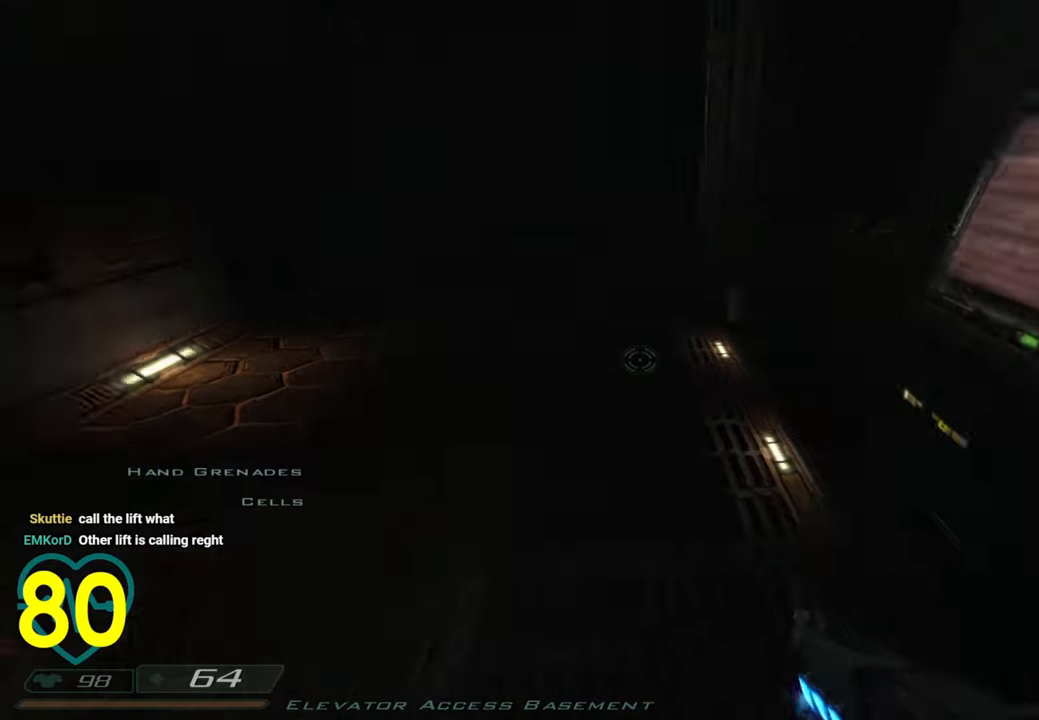
{"keys": ["a", "w"], "mouse": [], "mouse_move": "up-right", "events": []}
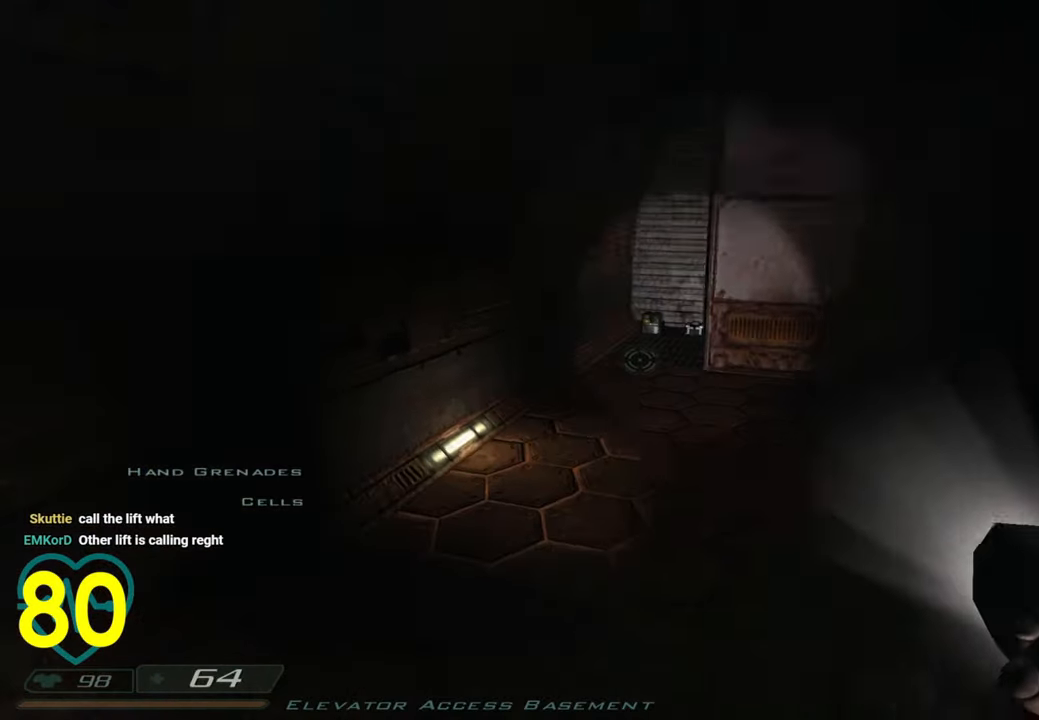
{"keys": ["w"], "mouse": [], "mouse_move": "left", "events": [[50, "a", "up"], [183, "a", "down"], [466, "a", "up"]]}
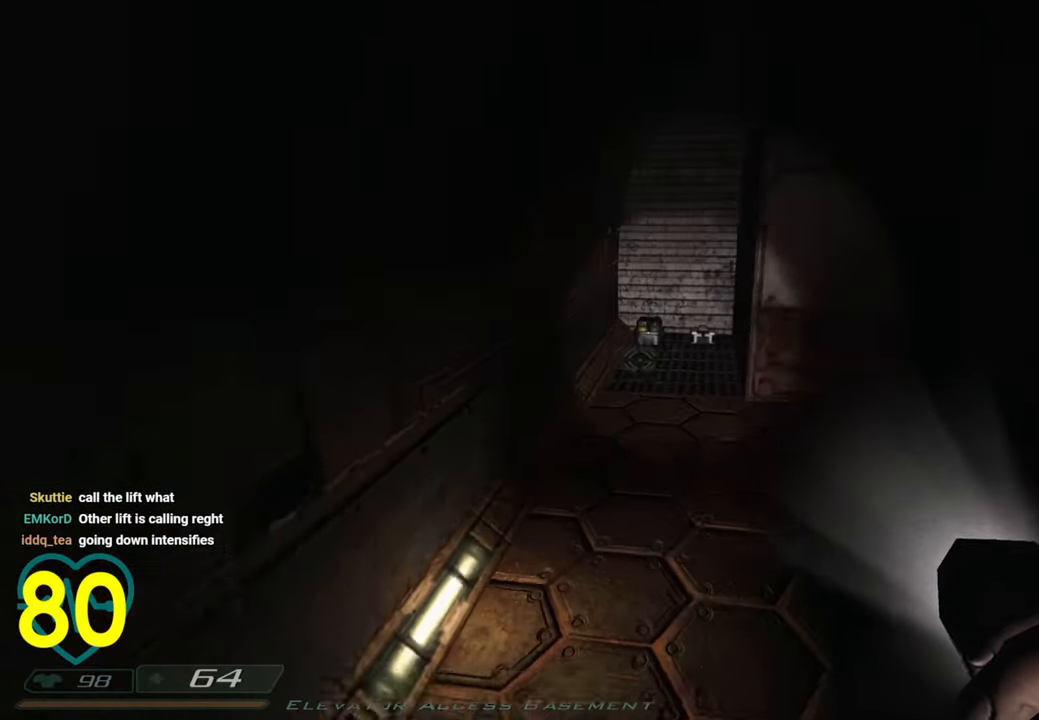
{"keys": ["a", "shift", "w"], "mouse": [], "mouse_move": "down-right", "events": [[16, "shift", "down"], [383, "a", "down"]]}
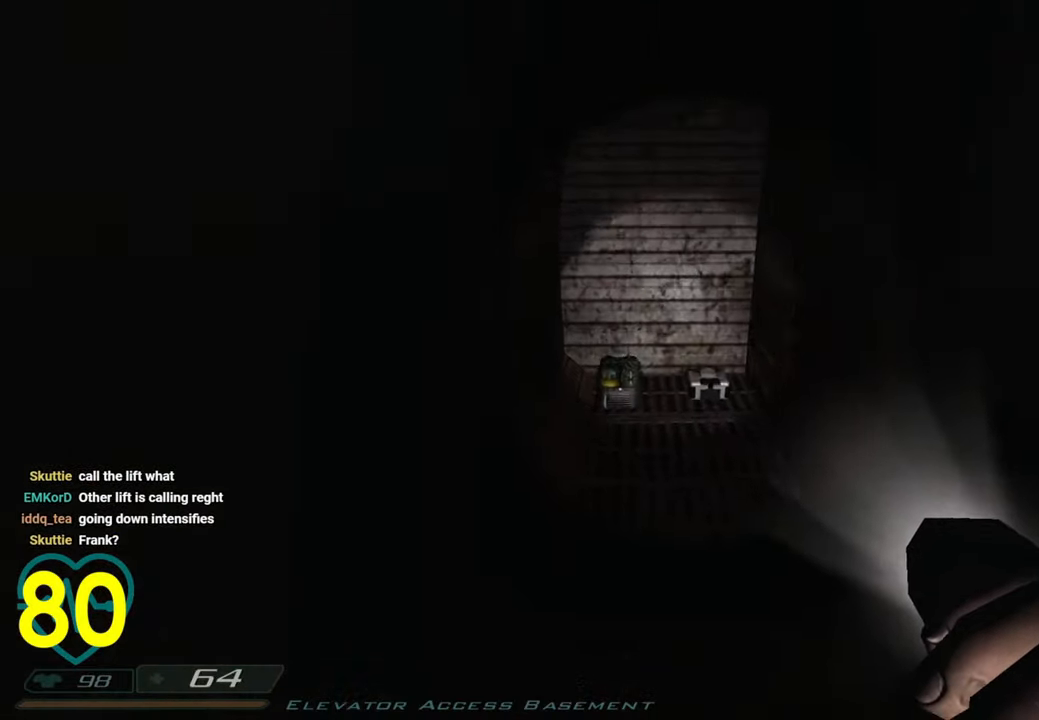
{"keys": ["a", "shift", "w"], "mouse": [], "mouse_move": "down-right", "events": [[66, "a", "up"], [183, "a", "down"]]}
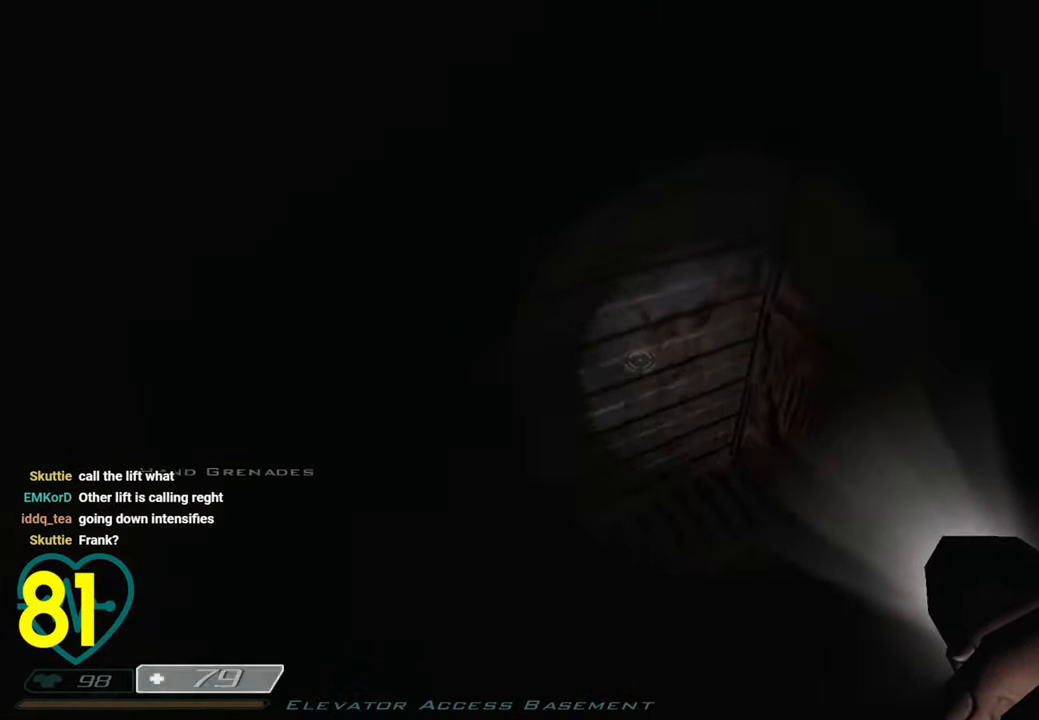
{"keys": ["d", "shift", "w"], "mouse": [], "mouse_move": "right", "events": [[150, "a", "up"], [150, "d", "down"]]}
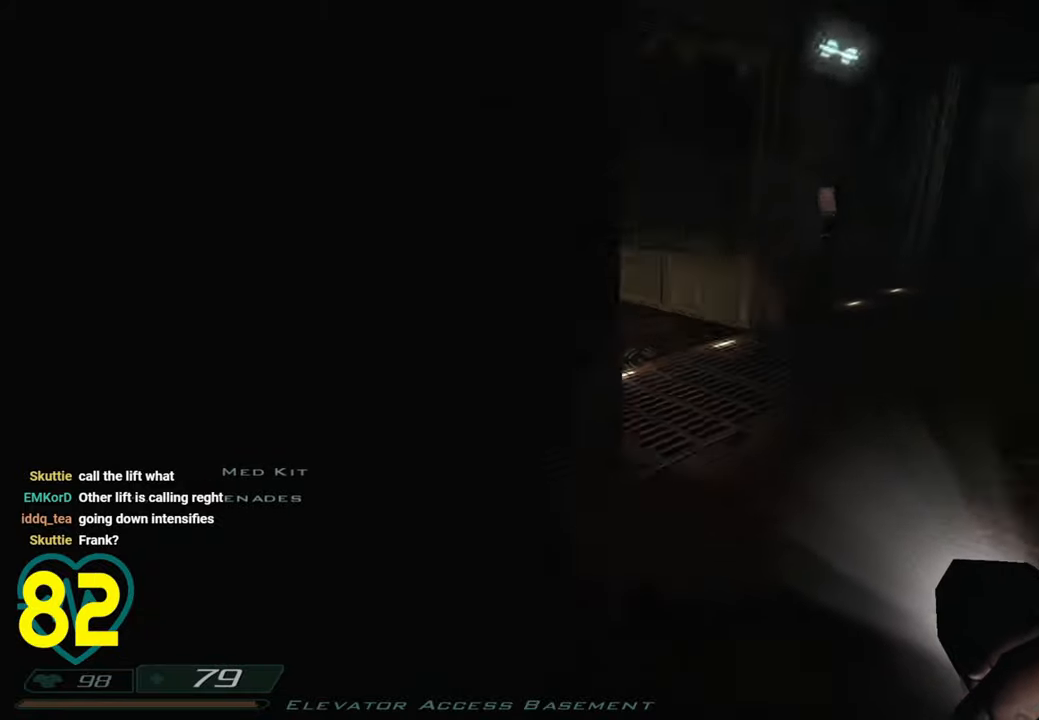
{"keys": ["d", "shift"], "mouse": [], "mouse_move": "left", "events": [[400, "w", "up"]]}
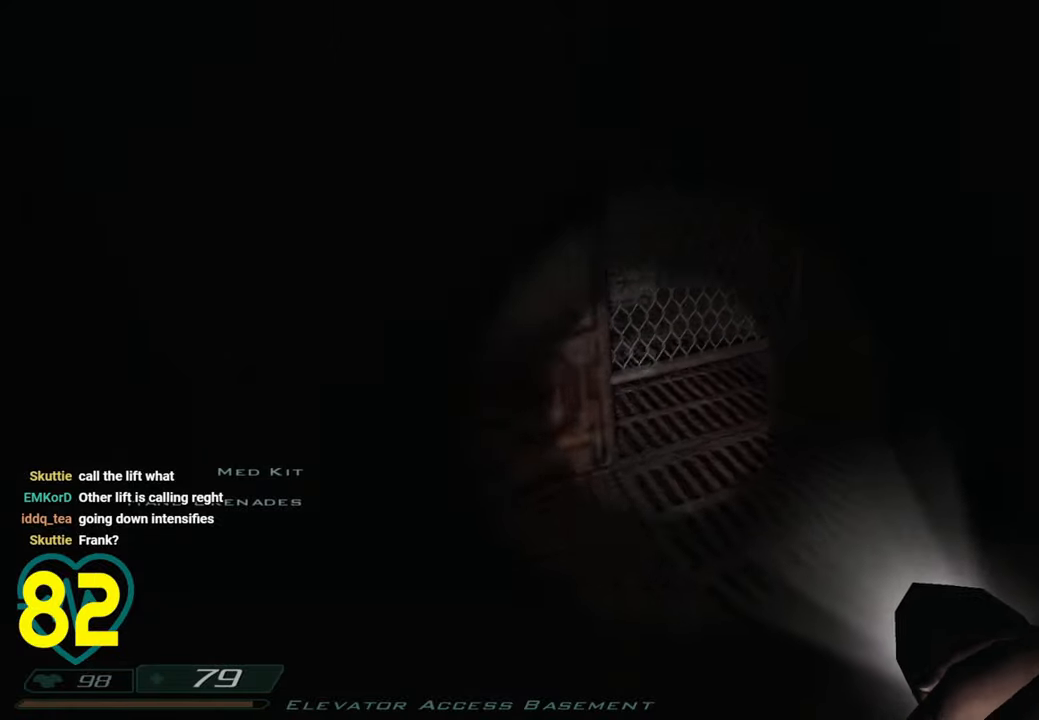
{"keys": [], "mouse": [], "mouse_move": "right", "events": [[33, "d", "up"], [66, "w", "down"], [166, "d", "down"], [266, "w", "up"], [316, "a", "down"], [316, "d", "up"], [450, "a", "up"], [500, "shift", "up"]]}